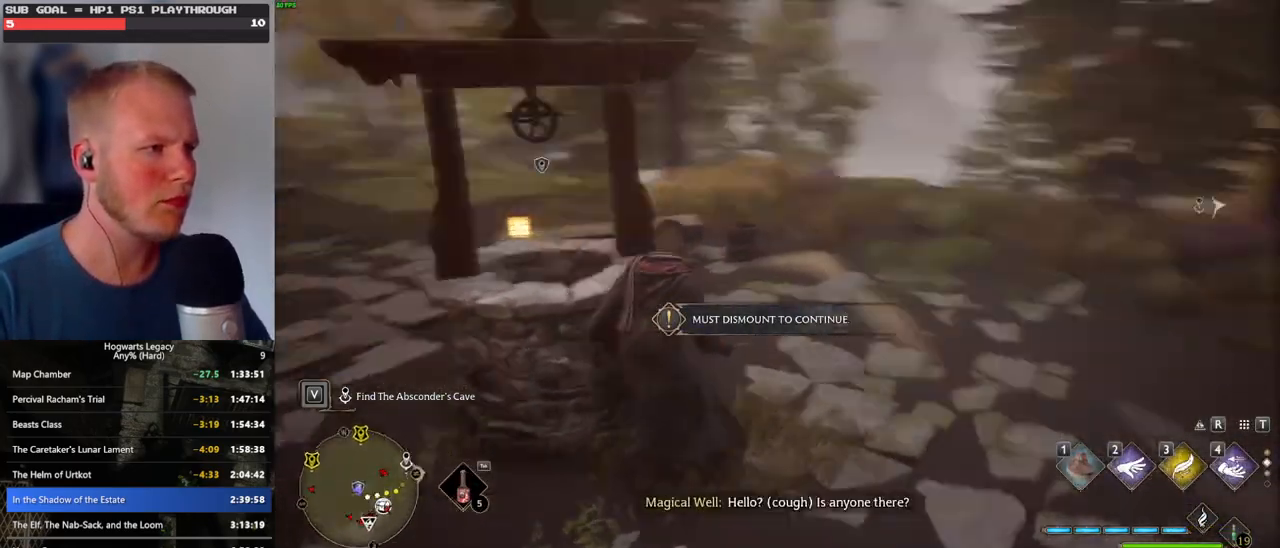
Gameplay with keyboard and mouse; each line is a JSON object with the keys and mouse buttons held at the frame after it. "events" lists presses ("down") and releases ("up") of ".", "/", "0", "1", "2", "3", "4", "5", "6", "7", "8", "9", "a", "alt_l", "alt_r", "b", "backslash", "backspace", "c", "caps_lock", "comma", "ctrl_l", "ctrl_r", "d", "e", "equals", "escape", "f", "f1", "f10", "f11", "f12", "f2", "f3", "f4", "f5", "f6", "f7", "f8", "f9", "g", "h", "i", "j", "k", "l", "lbracket", "m", "minus", "n", "o", "p", "q", "quote", "r", "rbracket", "return", "s", "semicolon", "shift_l", "shift_r", "space", "super", "t", "tab", "tilde", "u", "v", "w", "x", "y", "z", "mouse_left", "mouse_wheel", "mouse_right", "mouse_mb4" and "mouse_mb5" between this image and that frame as [ms after this image, input, new state], when the widget could be followed in between. "mouse_left", "mouse_wheel", "mouse_right", "mouse_mb4", "mouse_mb5" = the "left", "wheel", "right", "mb4", "mb5" buttons of the "mouse" list. No other keys are recorded. "wheel" means that the mouse wheel is clicked or scrolled. Mouse movement is not recorded.
{"keys": ["a", "w"], "mouse": [], "events": [[50, "d", "down"], [50, "w", "down"], [317, "d", "up"], [484, "a", "down"]]}
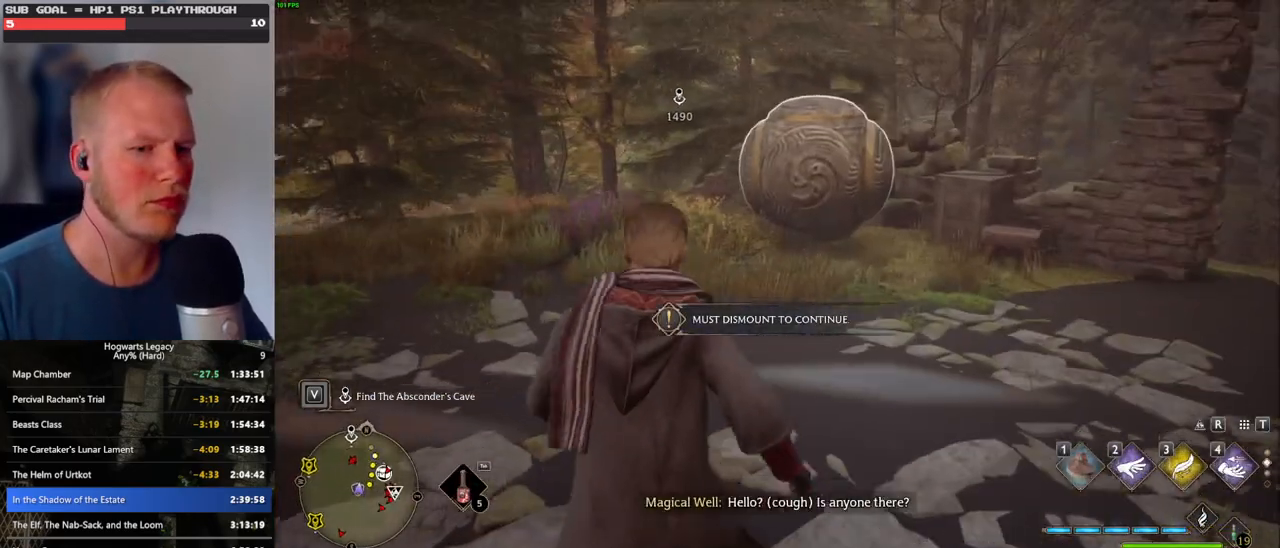
{"keys": ["a"], "mouse": [], "events": [[150, "w", "up"]]}
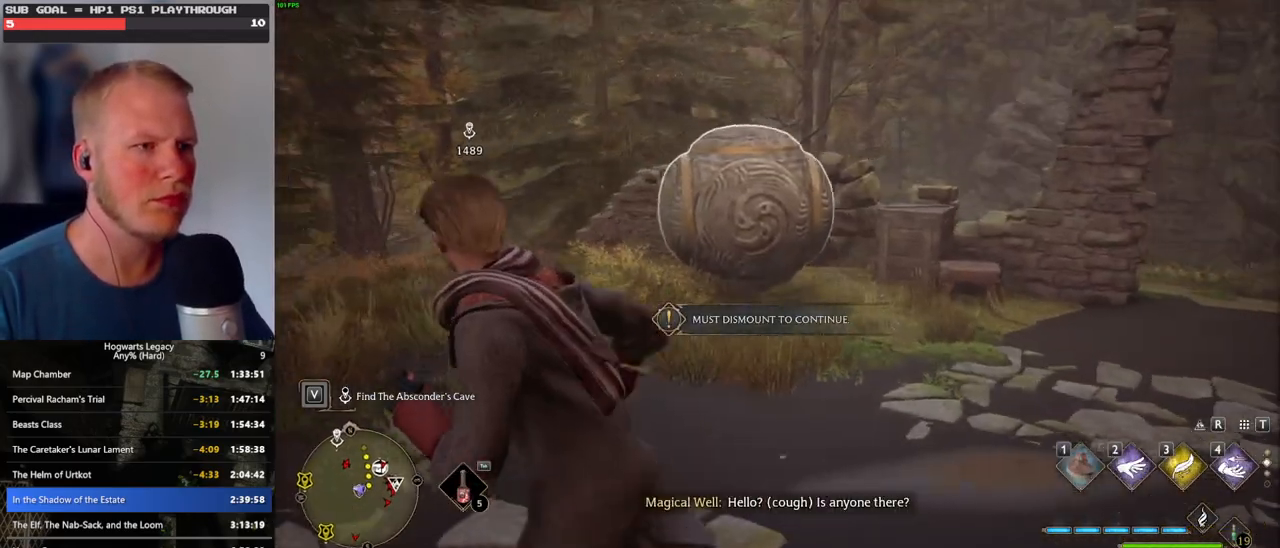
{"keys": ["a"], "mouse": ["right"], "events": [[34, "mouse_right", "down"], [167, "2", "down"], [284, "2", "up"]]}
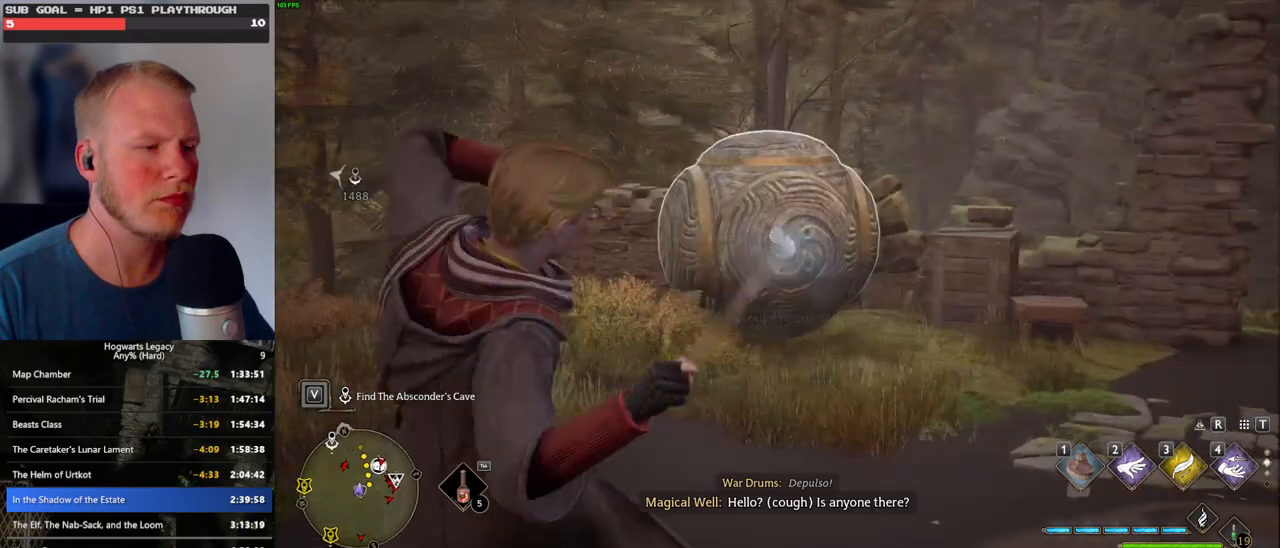
{"keys": ["a"], "mouse": ["right"], "events": []}
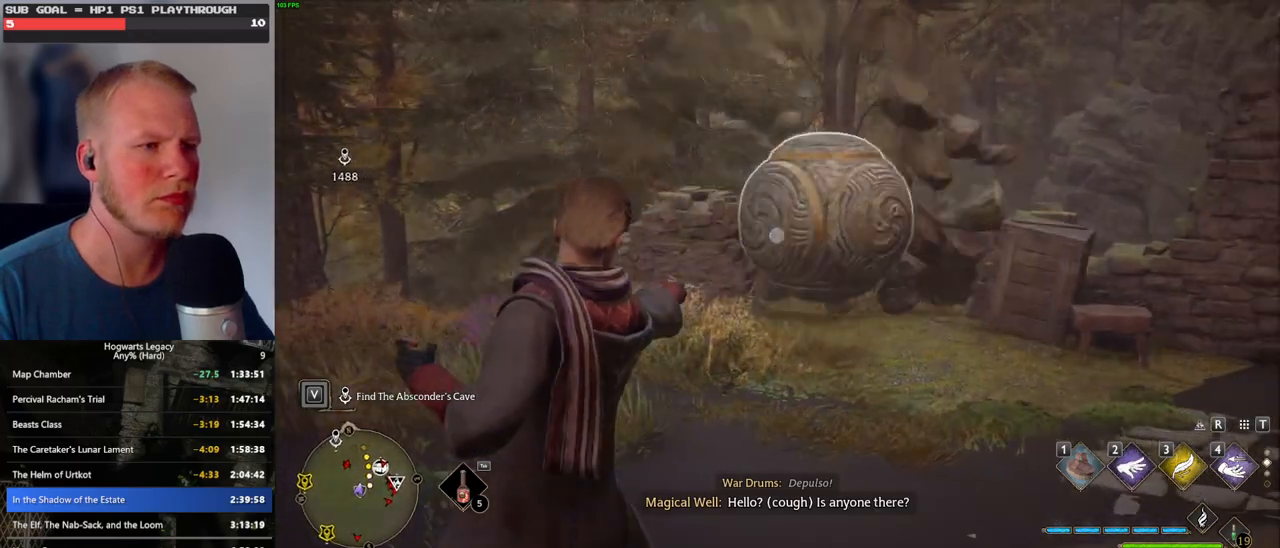
{"keys": ["a"], "mouse": ["right"], "events": []}
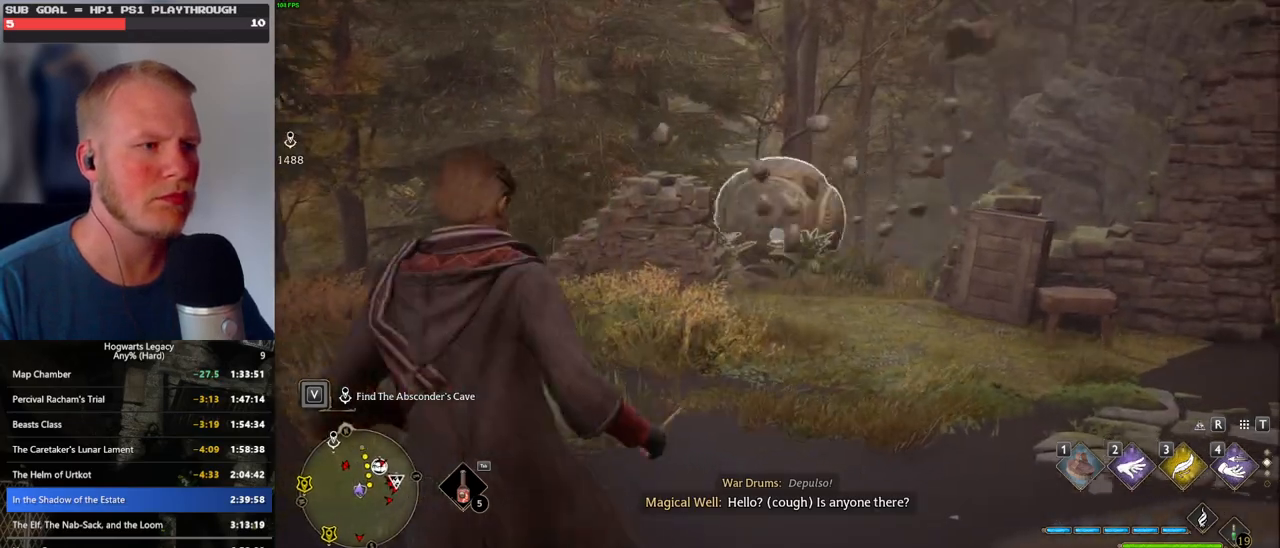
{"keys": [], "mouse": ["right"], "events": [[34, "2", "down"], [134, "2", "up"], [234, "a", "up"]]}
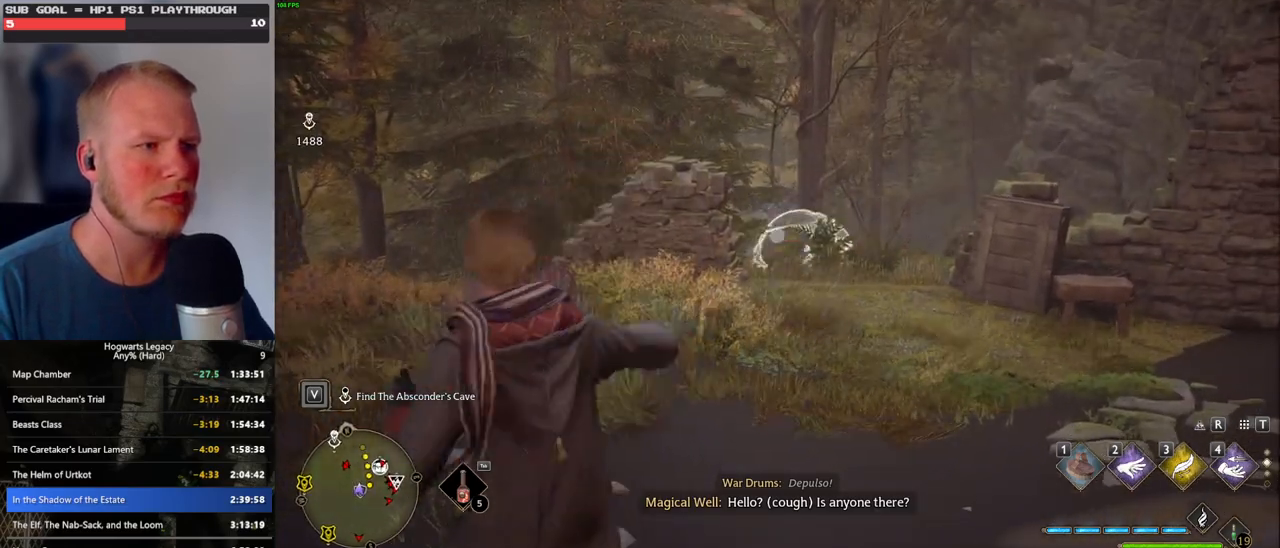
{"keys": ["d"], "mouse": [], "events": [[417, "mouse_right", "up"], [450, "d", "down"]]}
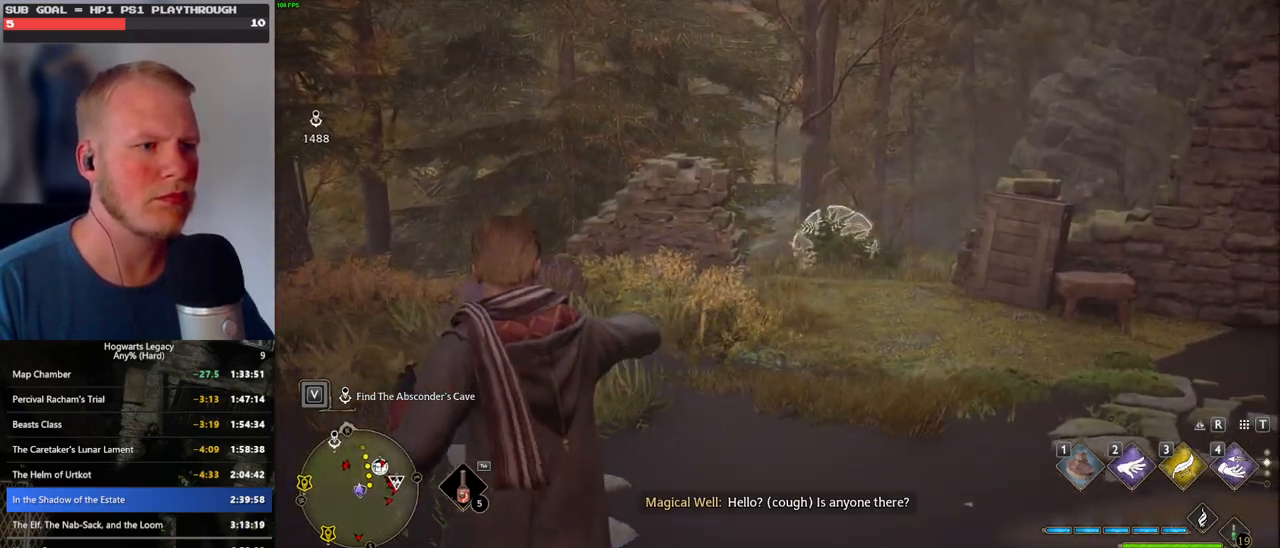
{"keys": ["a", "s"], "mouse": [], "events": [[317, "s", "down"], [417, "d", "up"], [450, "a", "down"]]}
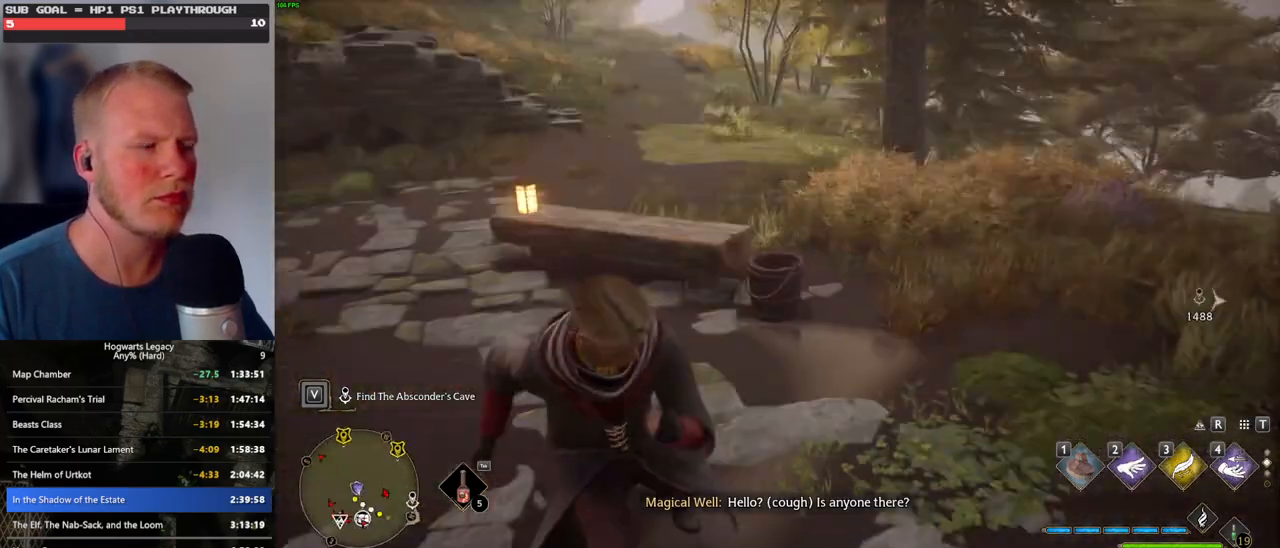
{"keys": ["w"], "mouse": [], "events": [[34, "s", "up"], [167, "w", "down"], [284, "a", "up"]]}
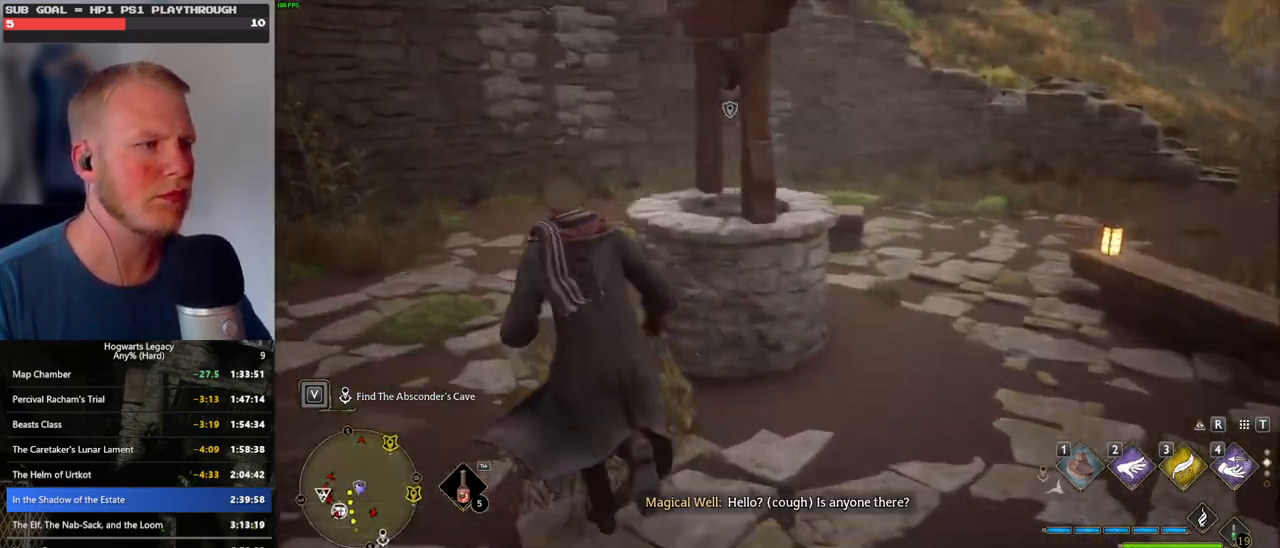
{"keys": ["f"], "mouse": [], "events": [[167, "w", "up"], [284, "f", "down"], [350, "f", "up"], [467, "f", "down"]]}
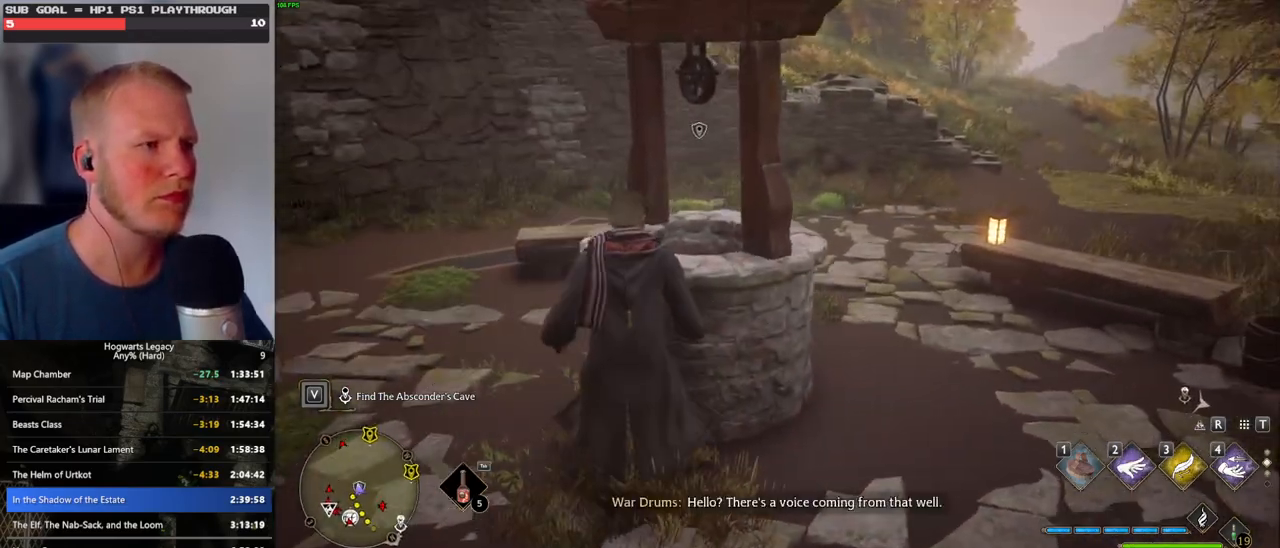
{"keys": [], "mouse": [], "events": [[34, "f", "up"], [134, "f", "down"], [184, "f", "up"], [284, "f", "down"], [334, "f", "up"], [450, "f", "down"], [484, "f", "up"]]}
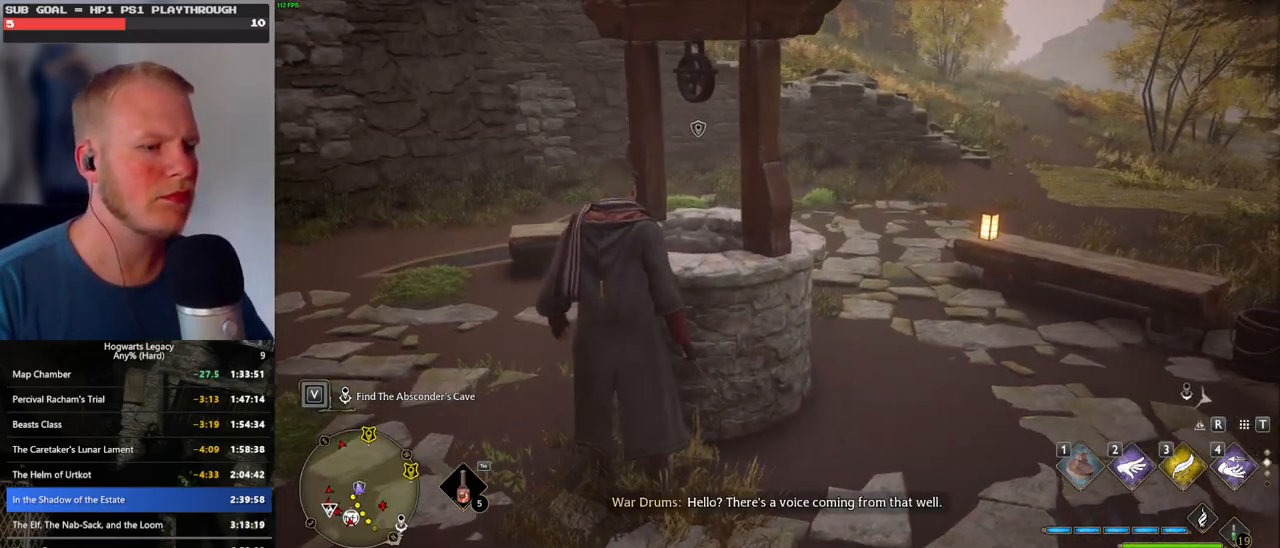
{"keys": ["d"], "mouse": [], "events": [[234, "s", "down"], [284, "s", "up"], [384, "d", "down"]]}
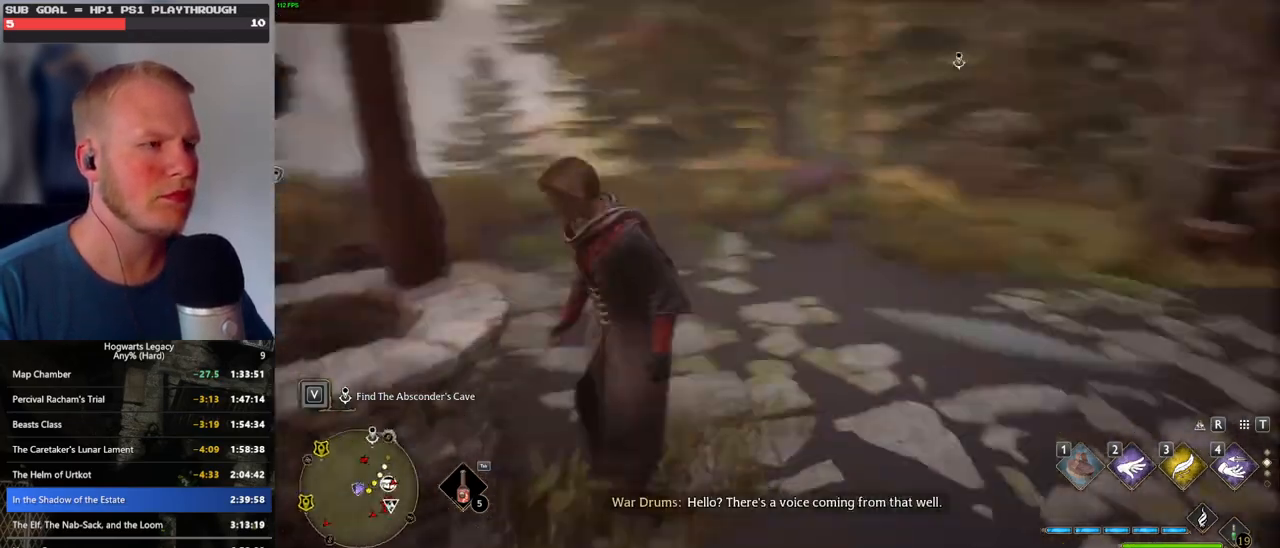
{"keys": ["d", "w"], "mouse": [], "events": [[434, "w", "down"]]}
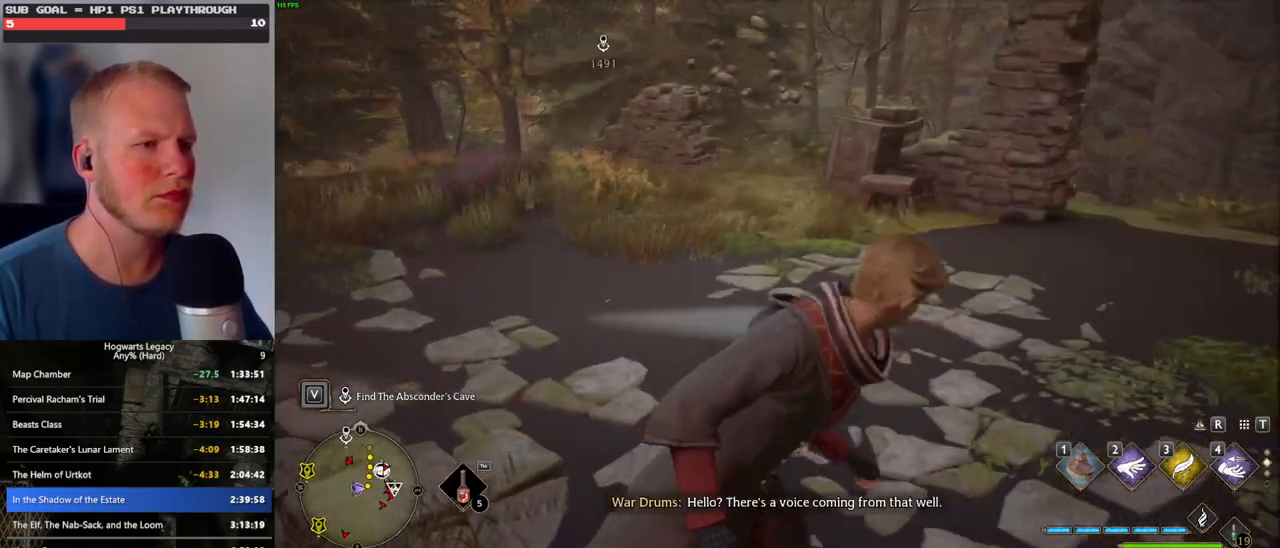
{"keys": ["w"], "mouse": [], "events": [[134, "shift_l", "down"], [284, "shift_l", "up"], [400, "d", "up"]]}
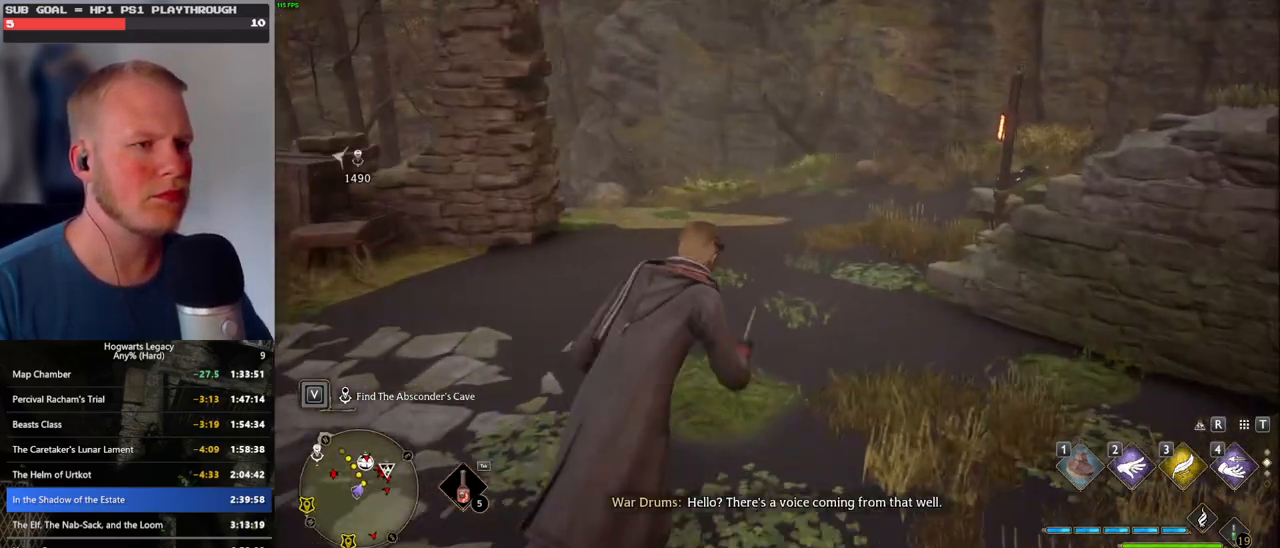
{"keys": [], "mouse": [], "events": [[334, "w", "up"]]}
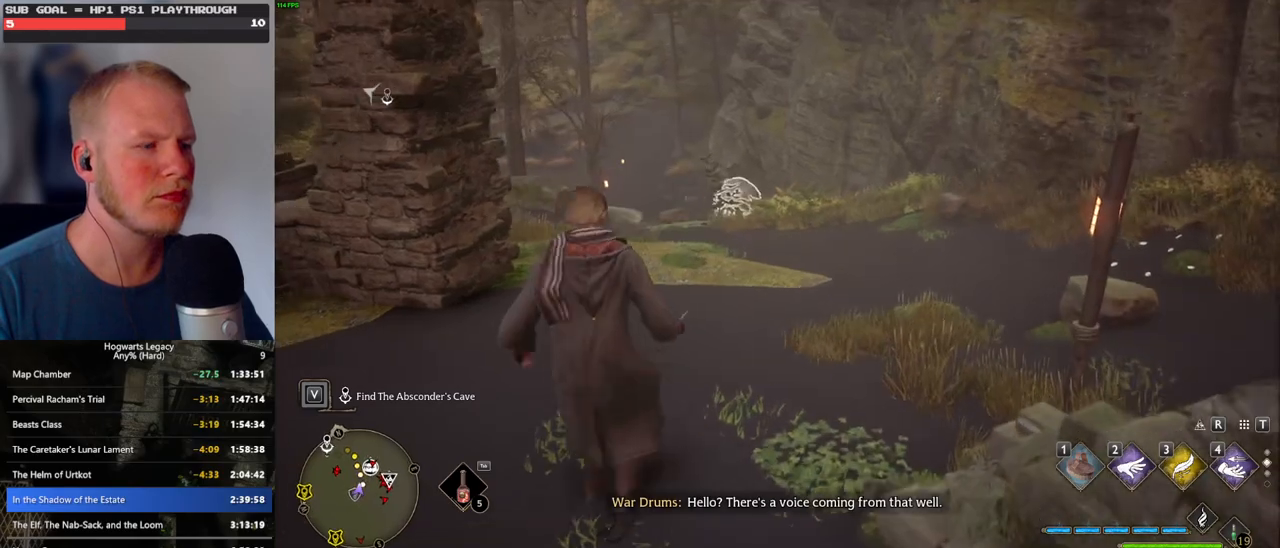
{"keys": ["w"], "mouse": [], "events": [[100, "w", "down"]]}
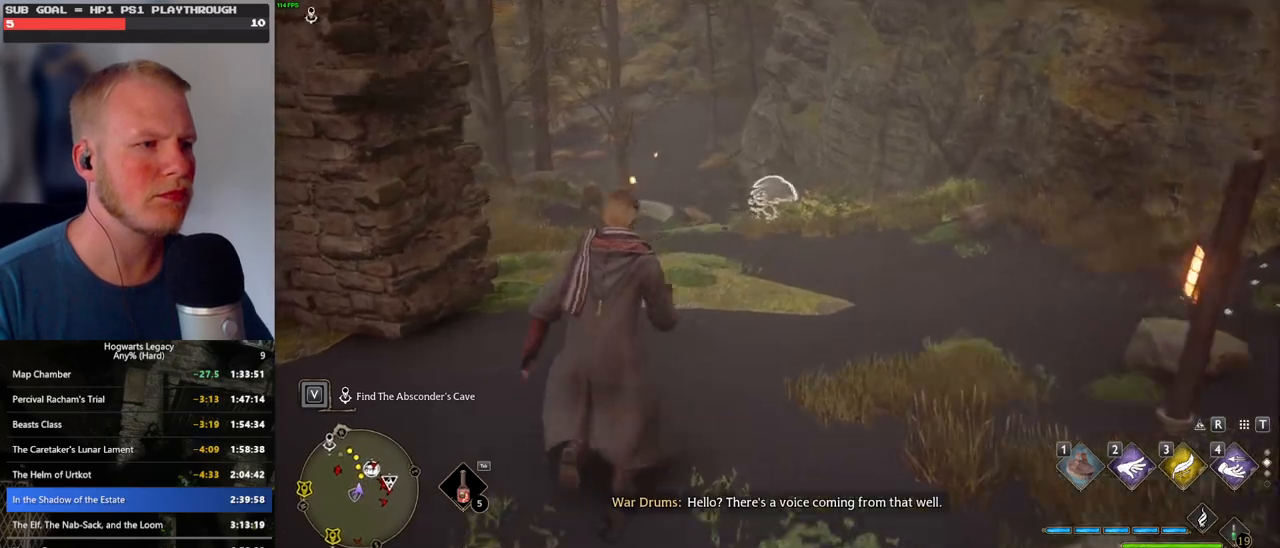
{"keys": ["a", "shift_l", "w"], "mouse": [], "events": [[50, "w", "up"], [134, "a", "down"], [267, "w", "down"], [484, "shift_l", "down"]]}
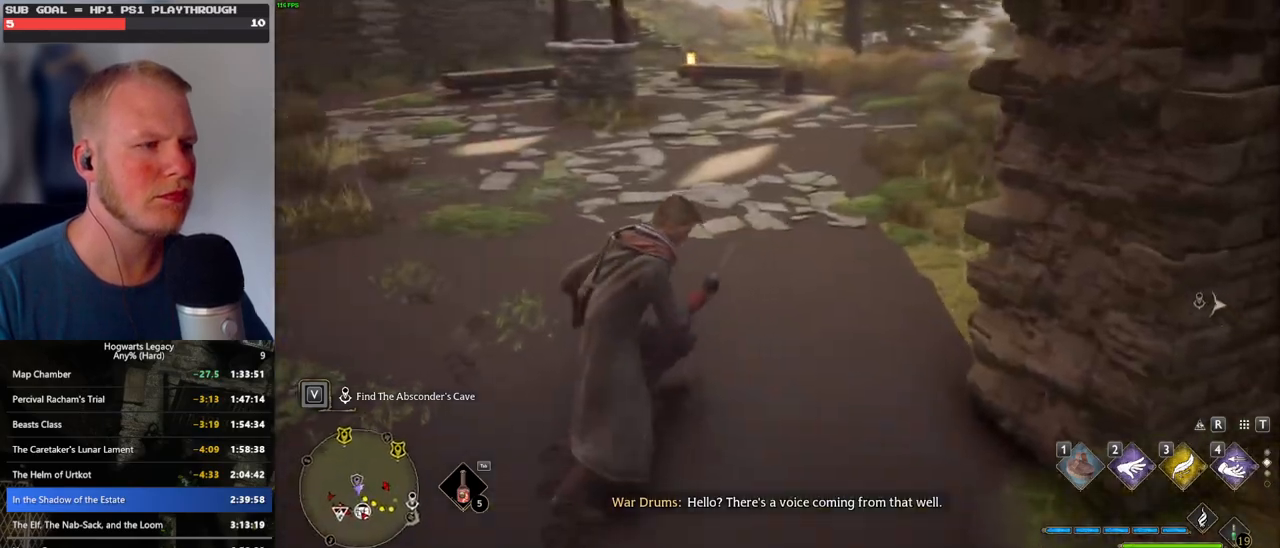
{"keys": ["a", "w"], "mouse": [], "events": [[167, "shift_l", "up"]]}
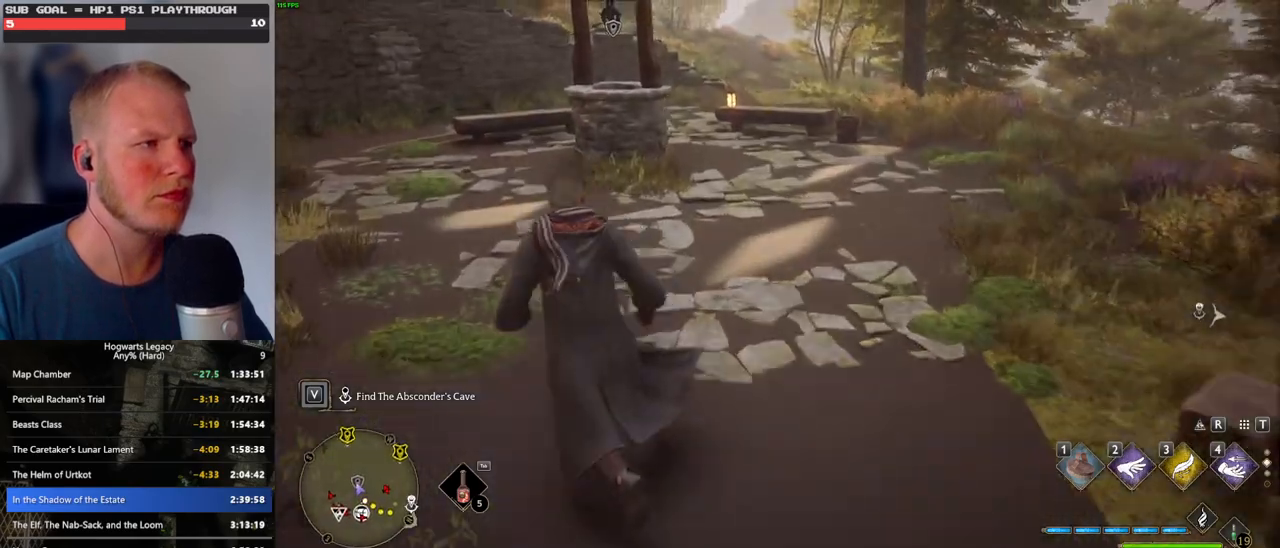
{"keys": ["w"], "mouse": [], "events": [[150, "a", "up"]]}
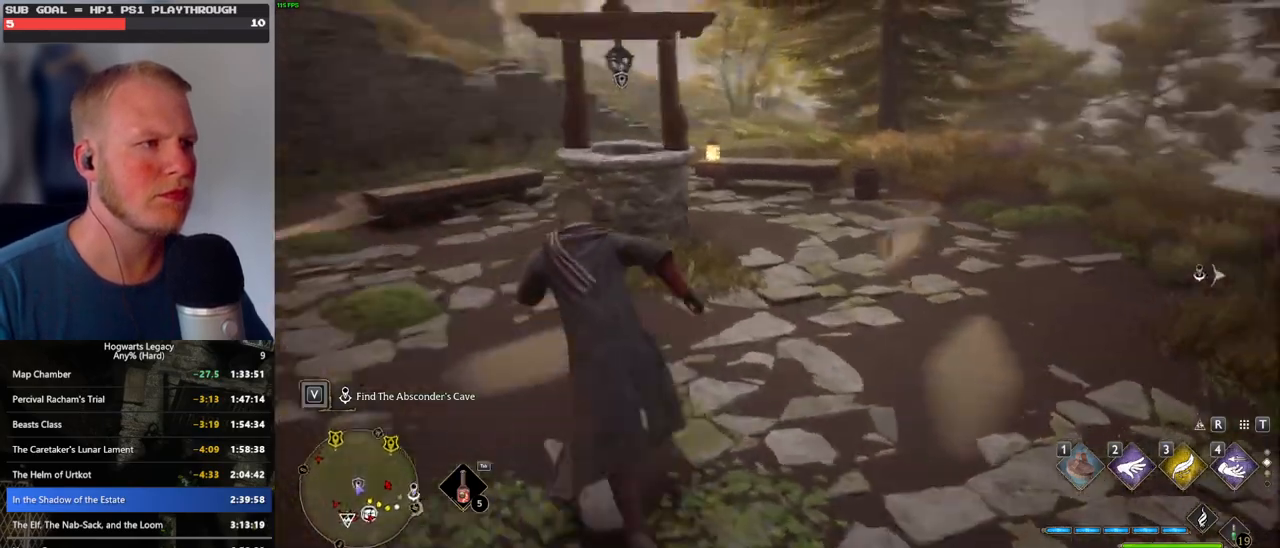
{"keys": ["f"], "mouse": [], "events": [[234, "w", "up"], [484, "f", "down"]]}
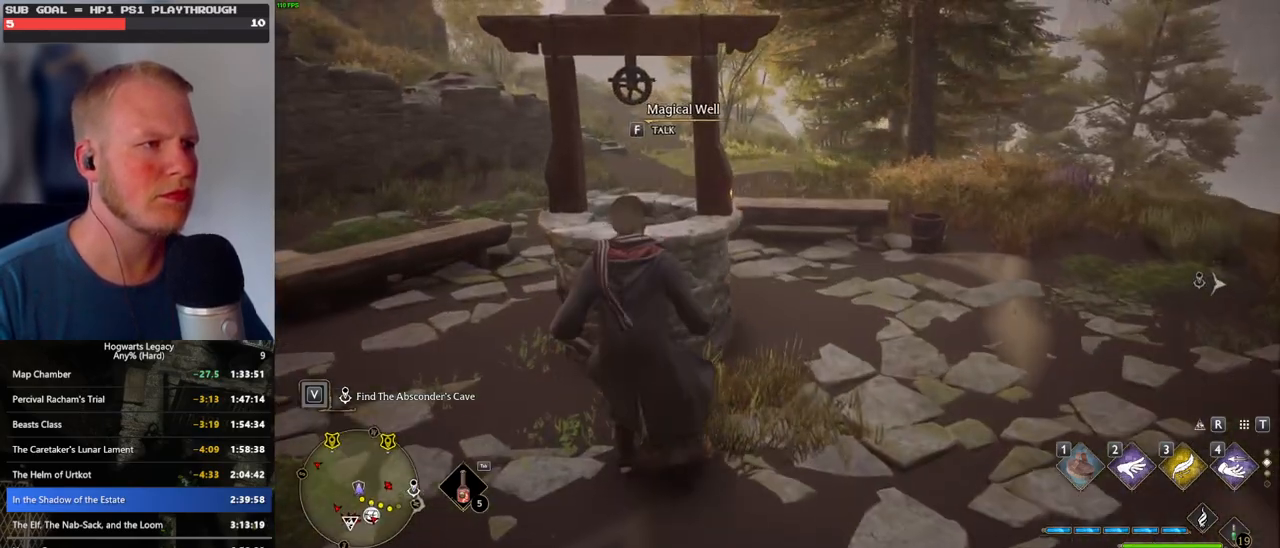
{"keys": ["w"], "mouse": [], "events": [[67, "f", "up"], [134, "f", "down"], [217, "f", "up"], [367, "w", "down"]]}
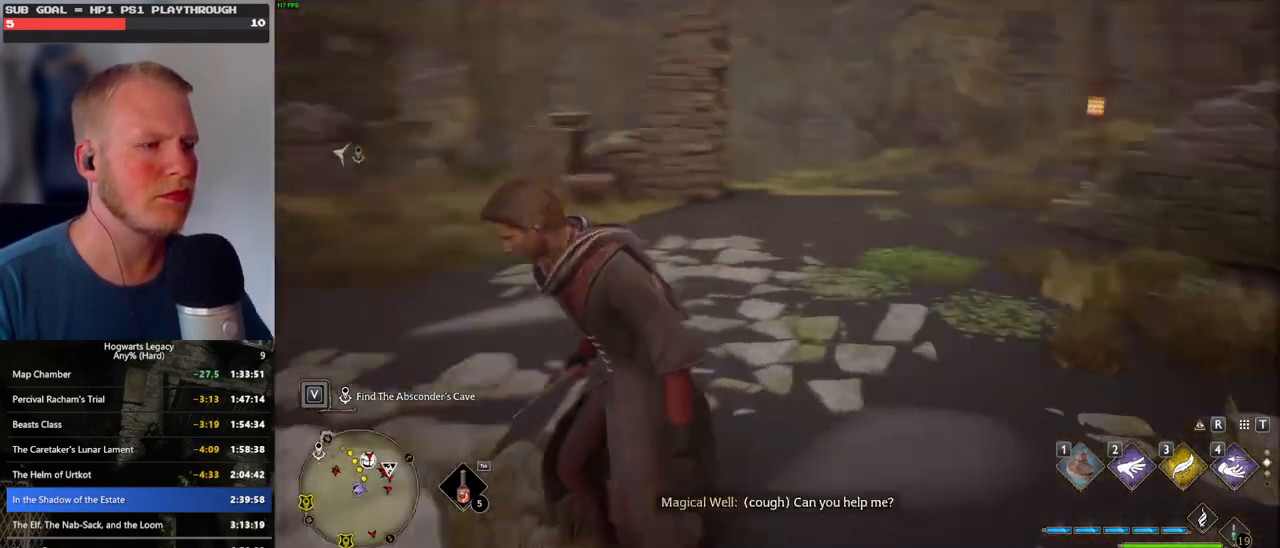
{"keys": ["3", "tab"], "mouse": [], "events": [[200, "tab", "down"], [300, "w", "up"], [500, "3", "down"]]}
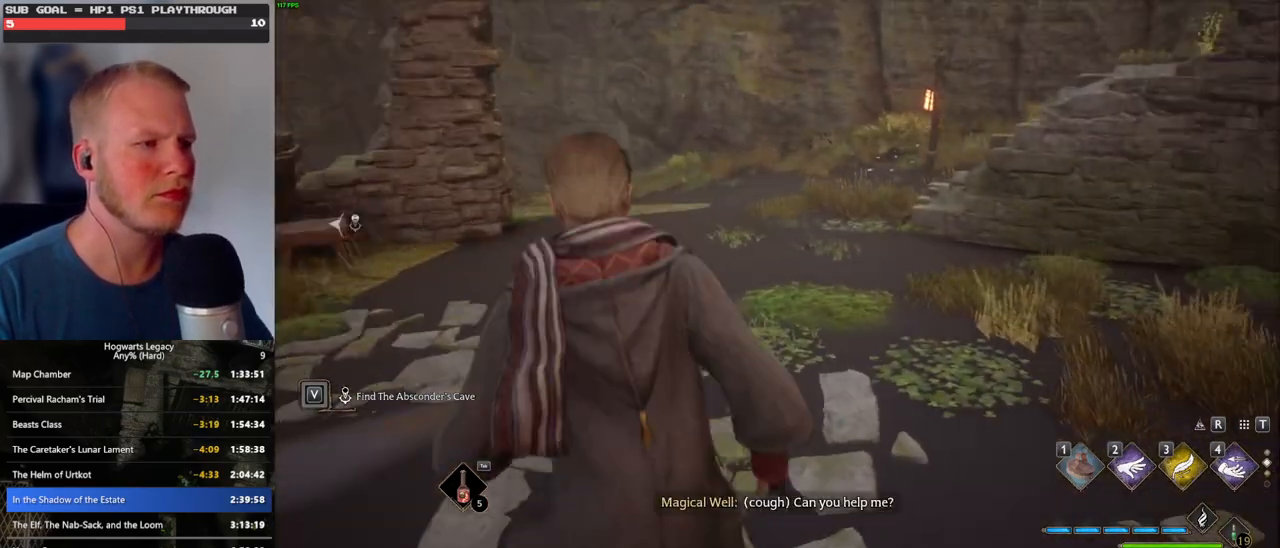
{"keys": ["w"], "mouse": [], "events": [[134, "3", "up"], [167, "tab", "up"], [284, "w", "down"]]}
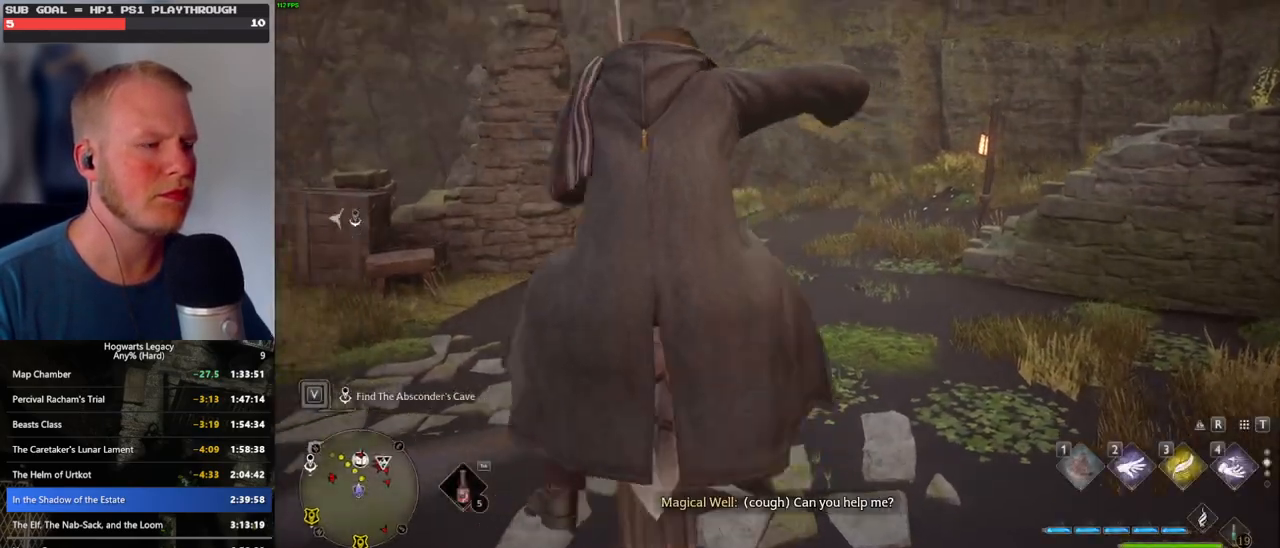
{"keys": ["w"], "mouse": ["left"], "events": [[384, "mouse_left", "down"]]}
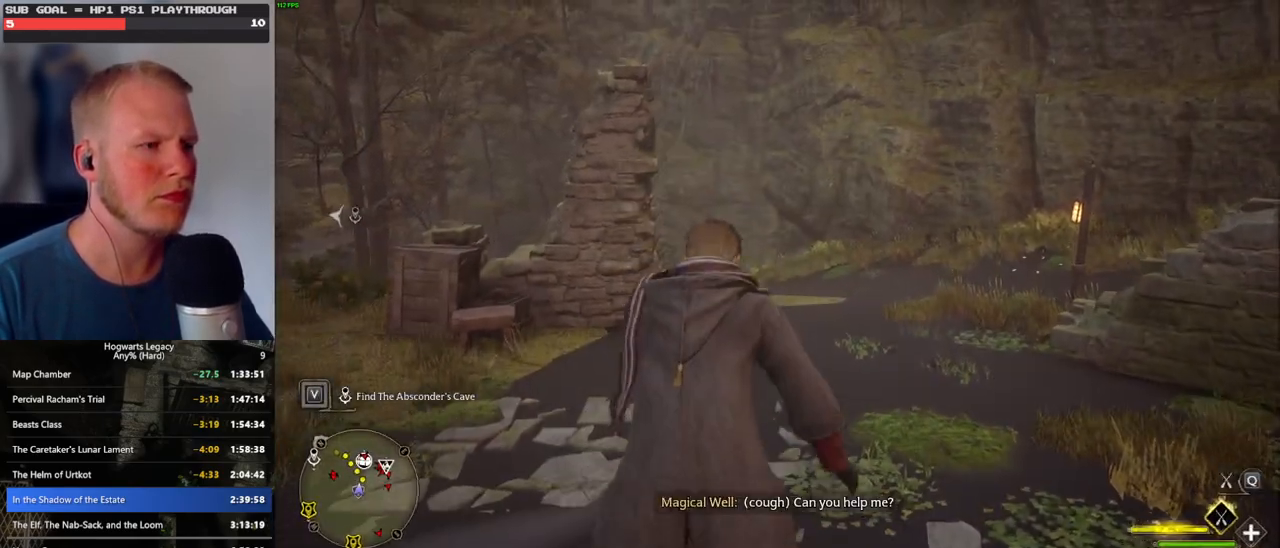
{"keys": ["w"], "mouse": ["left"], "events": []}
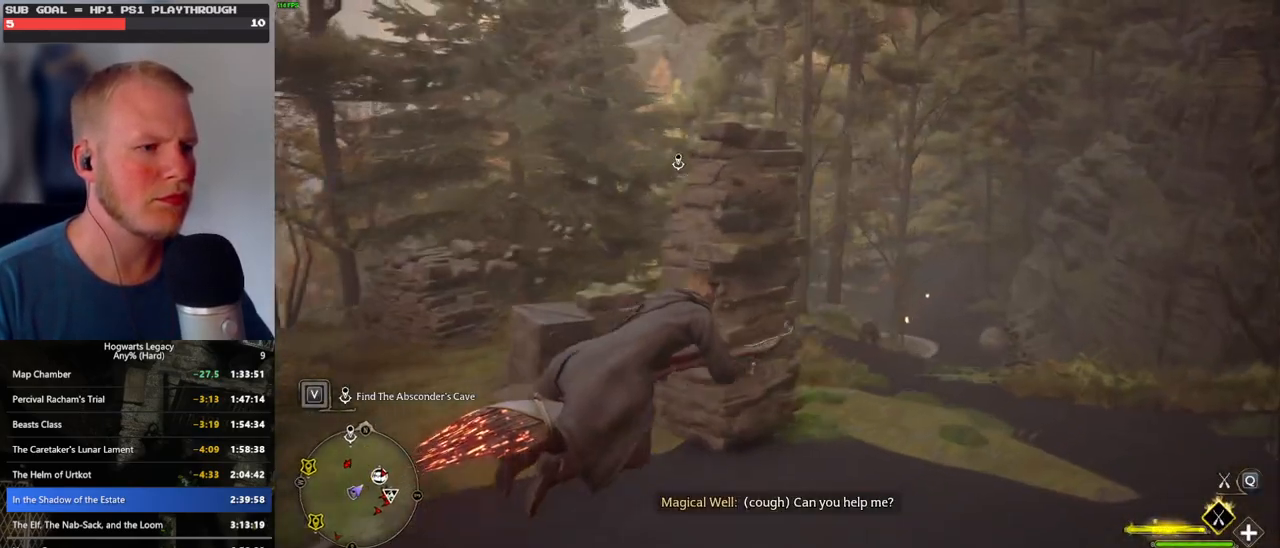
{"keys": ["w"], "mouse": ["left"], "events": []}
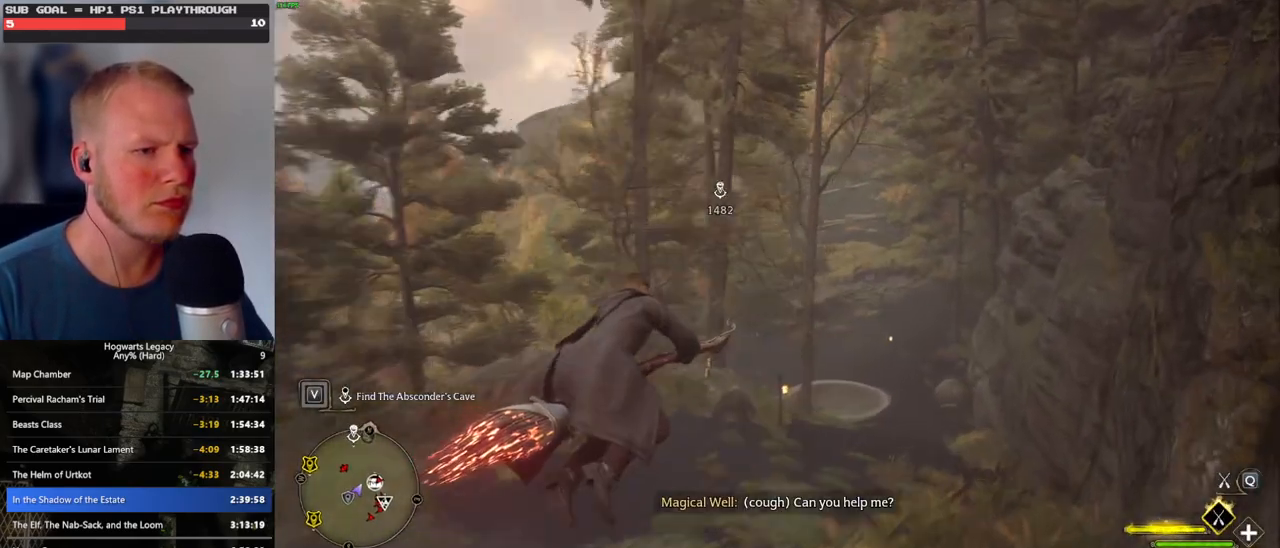
{"keys": ["ctrl_l", "w"], "mouse": ["left"], "events": [[284, "ctrl_l", "down"]]}
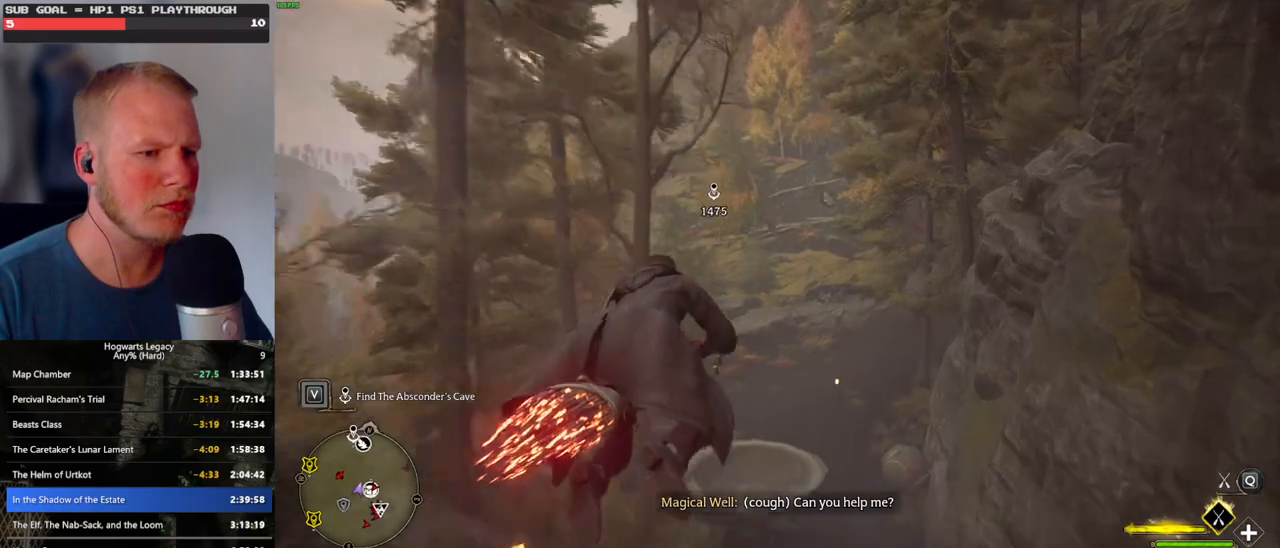
{"keys": ["w"], "mouse": ["left"], "events": [[284, "ctrl_l", "up"]]}
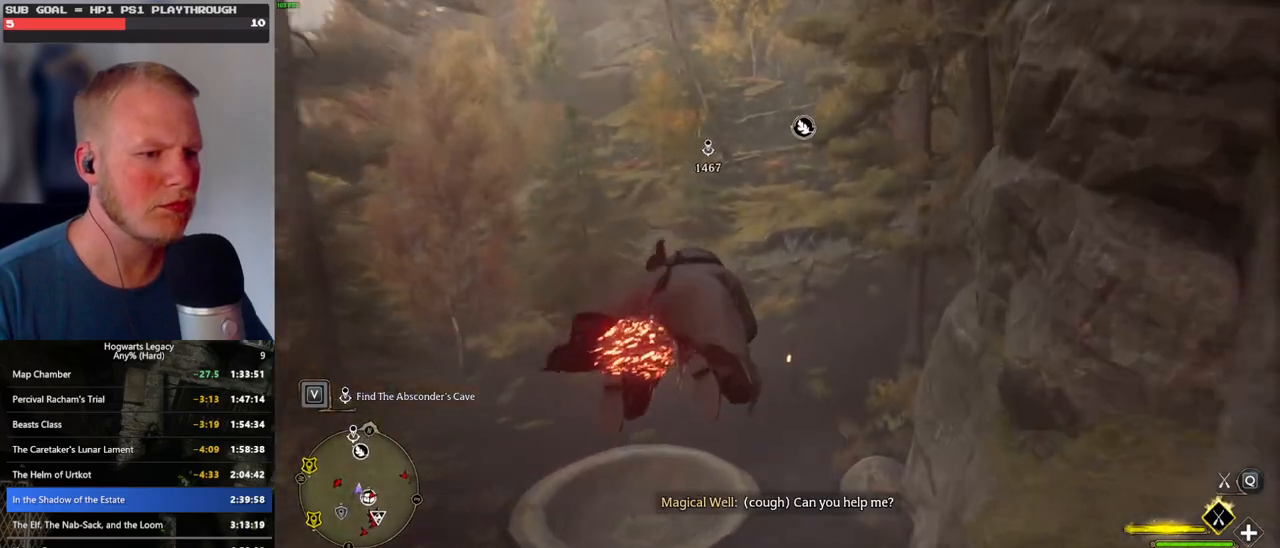
{"keys": ["ctrl_l", "w"], "mouse": [], "events": [[84, "ctrl_l", "down"], [334, "mouse_left", "up"]]}